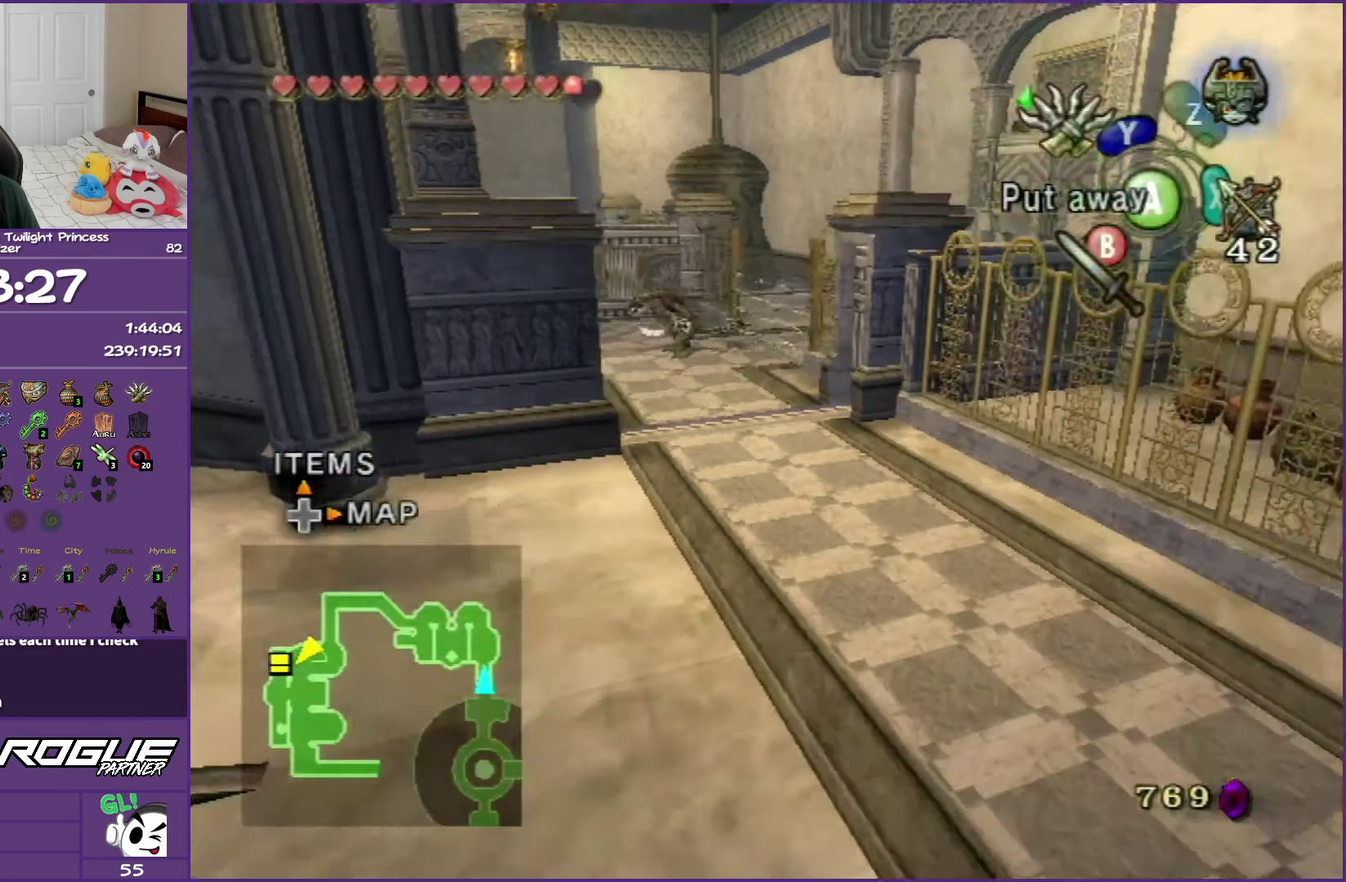
Gameplay with a controller (Nintendo layout); each line is a JSON object with the inputs held at the frame after it. "events" lists button and stick changes between this image and that frame as [ms after this image, input, new state], when the widget could be followed in between. Not read: L3 R3.
{"buttons": ["X"], "left_stick": "center", "right_stick": "center", "events": [[50, "X", "down"]]}
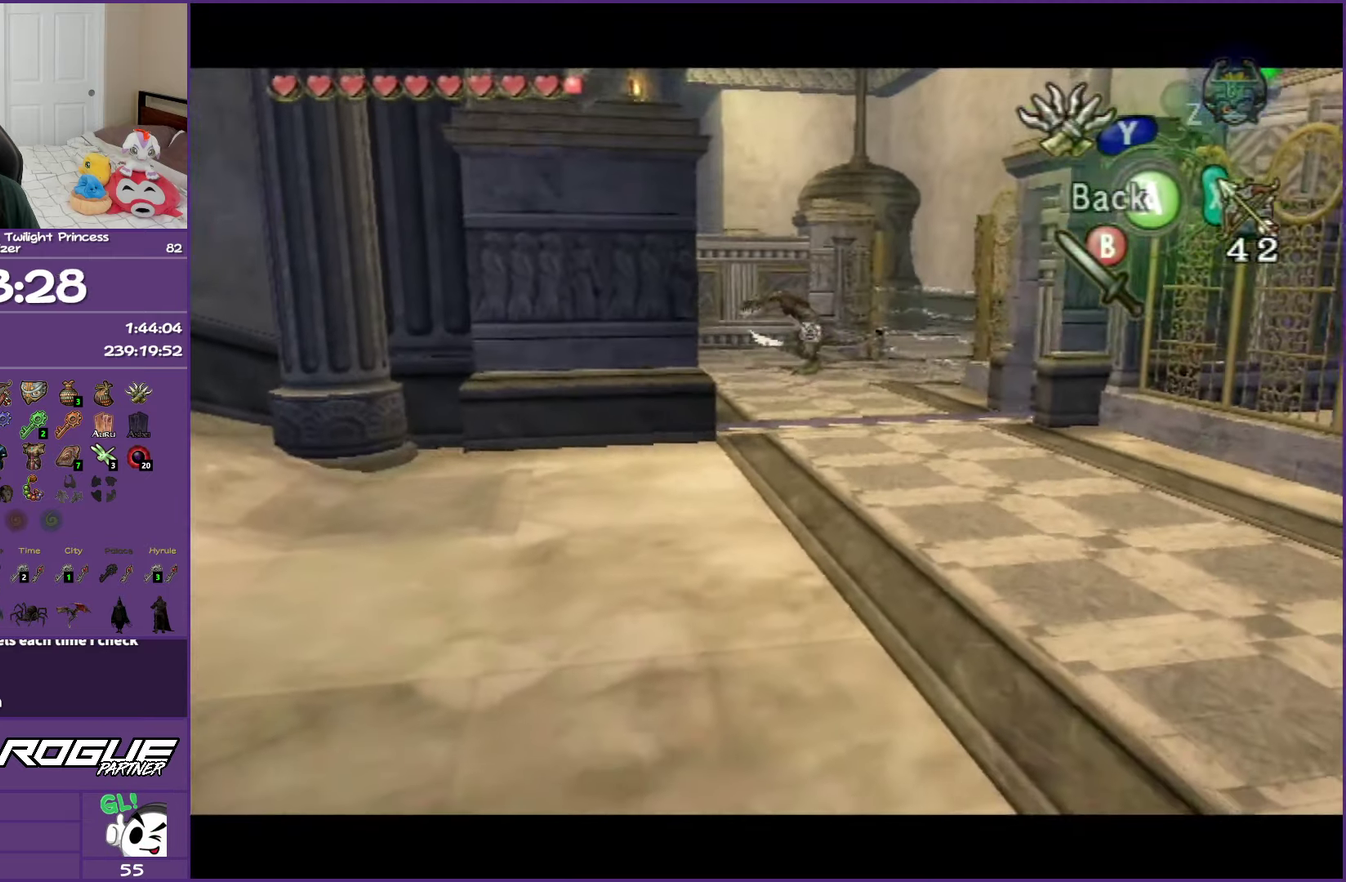
{"buttons": ["X"], "left_stick": "center", "right_stick": "center", "events": []}
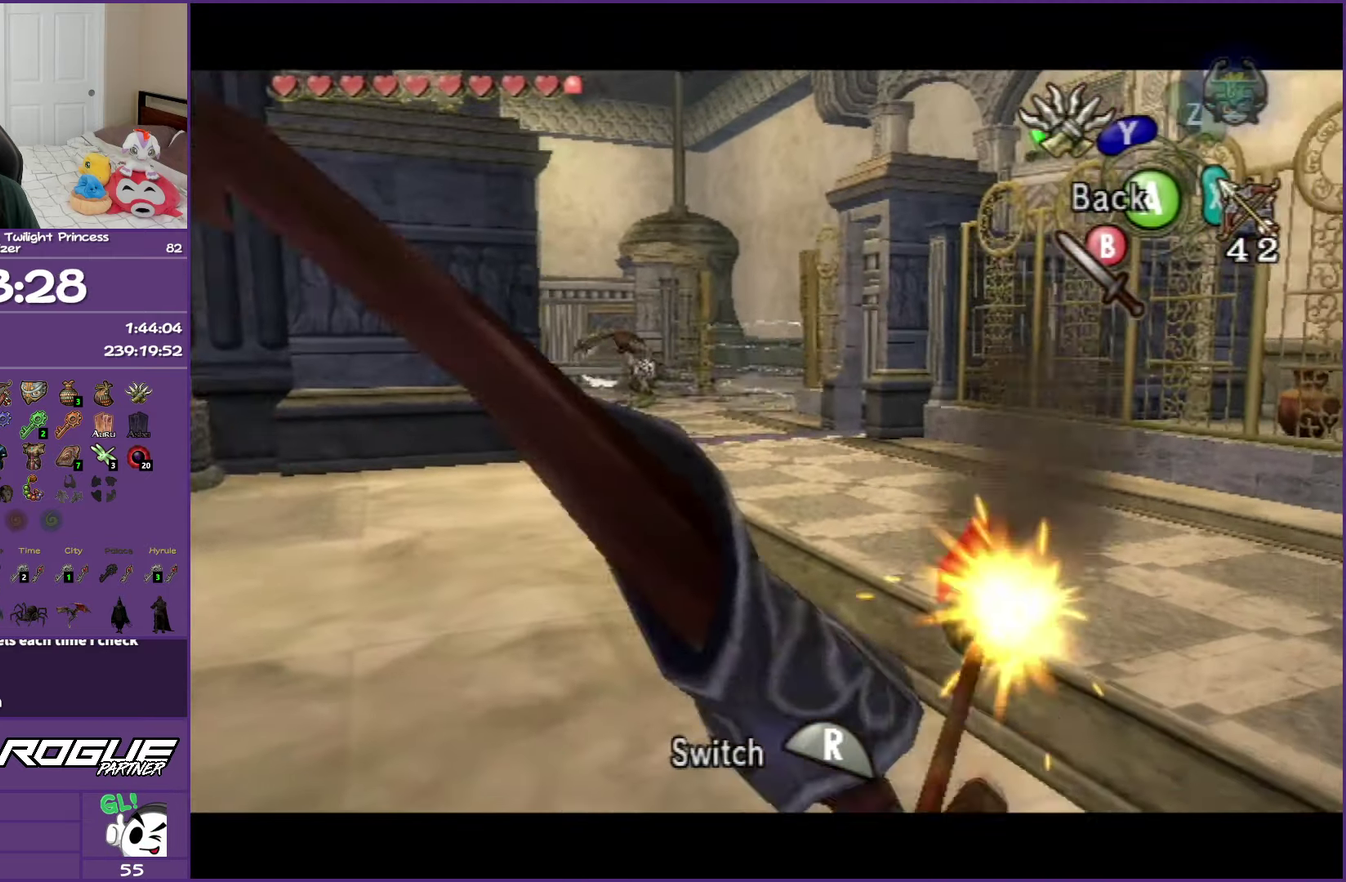
{"buttons": ["X"], "left_stick": "center", "right_stick": "center", "events": [[117, "left_stick", "left"], [467, "left_stick", "center"]]}
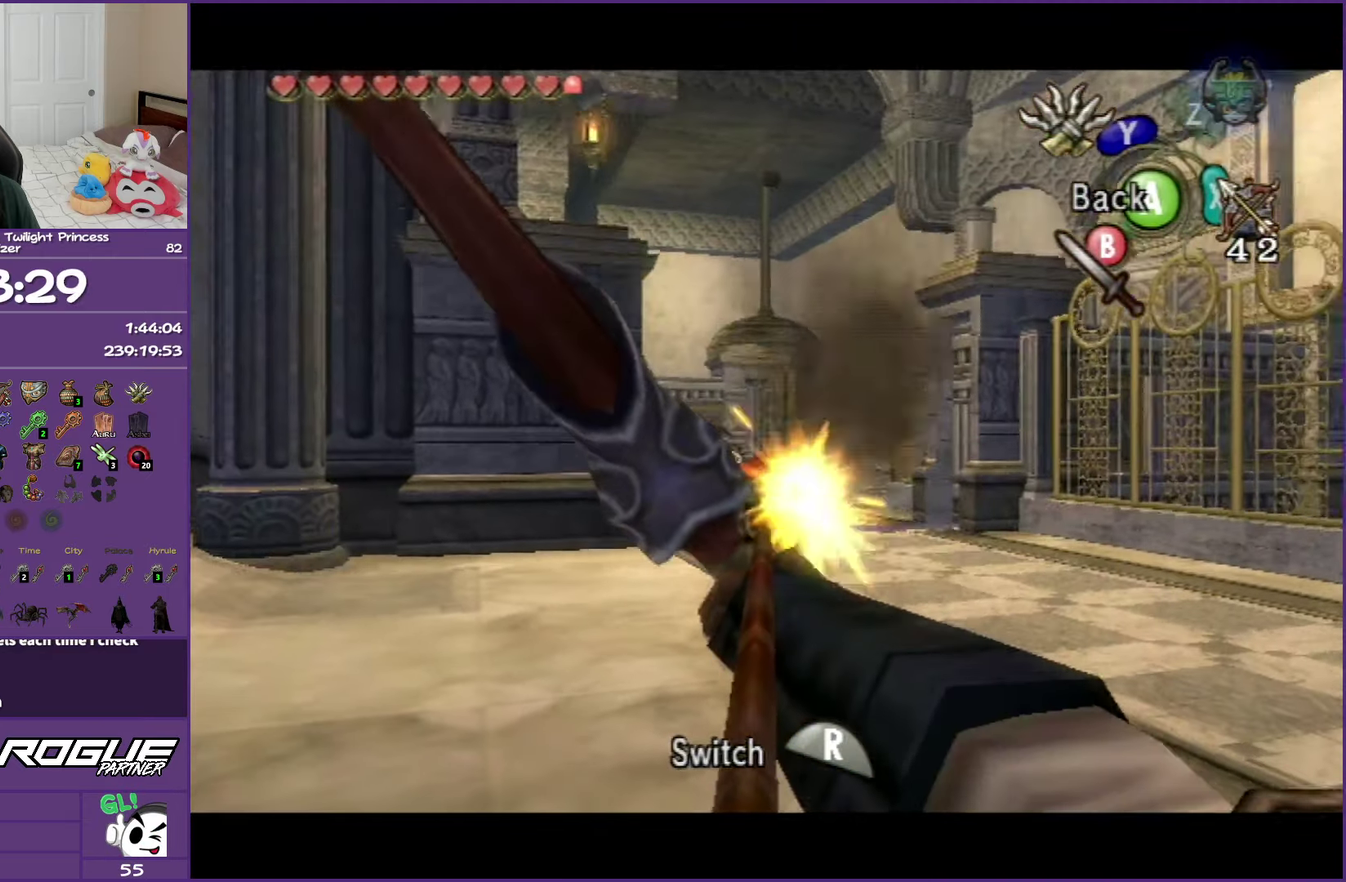
{"buttons": ["X"], "left_stick": "center", "right_stick": "center", "events": [[17, "left_stick", "up-right"], [67, "left_stick", "center"], [183, "left_stick", "right"], [267, "left_stick", "center"]]}
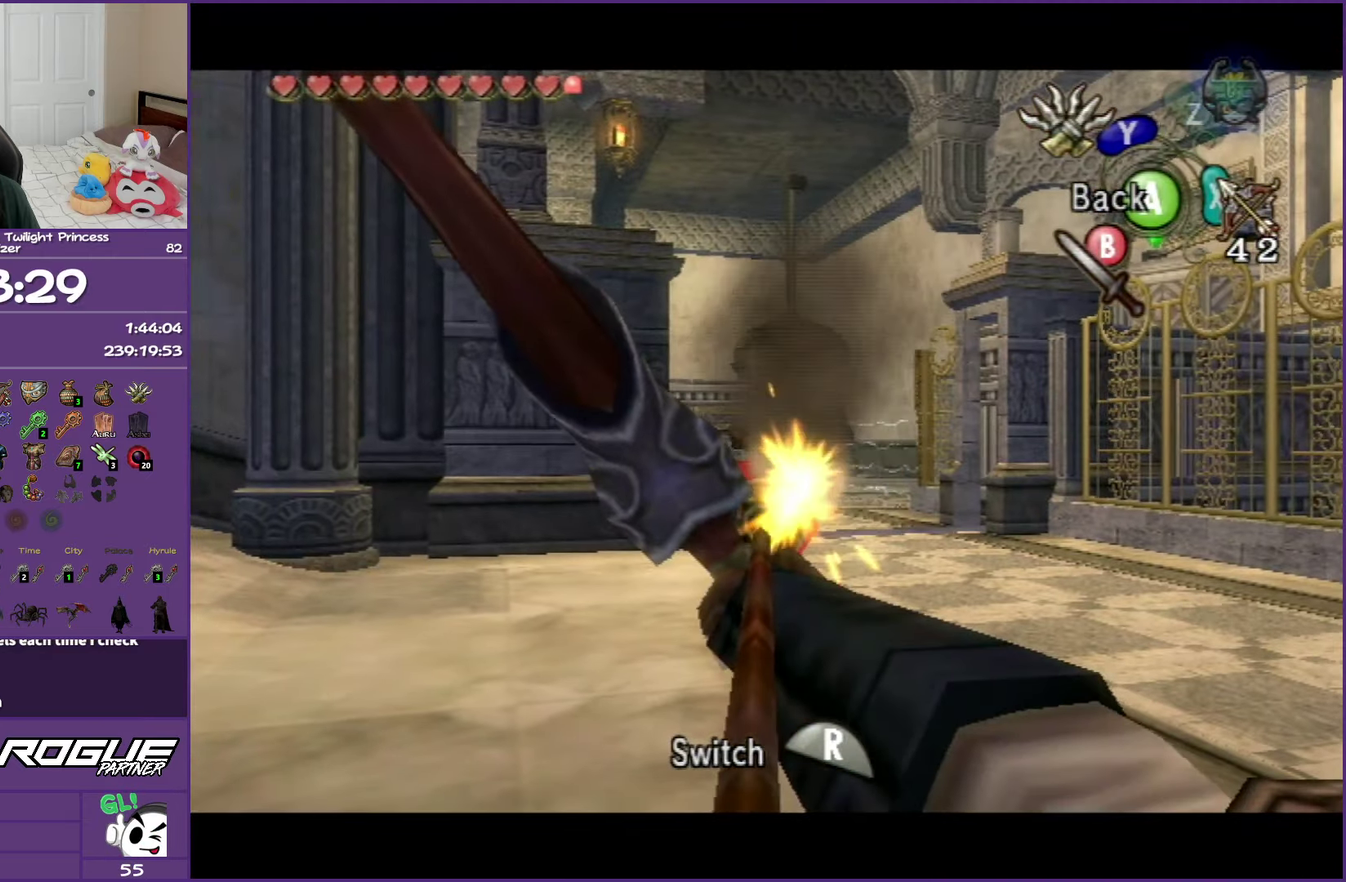
{"buttons": [], "left_stick": "center", "right_stick": "center", "events": [[217, "X", "up"]]}
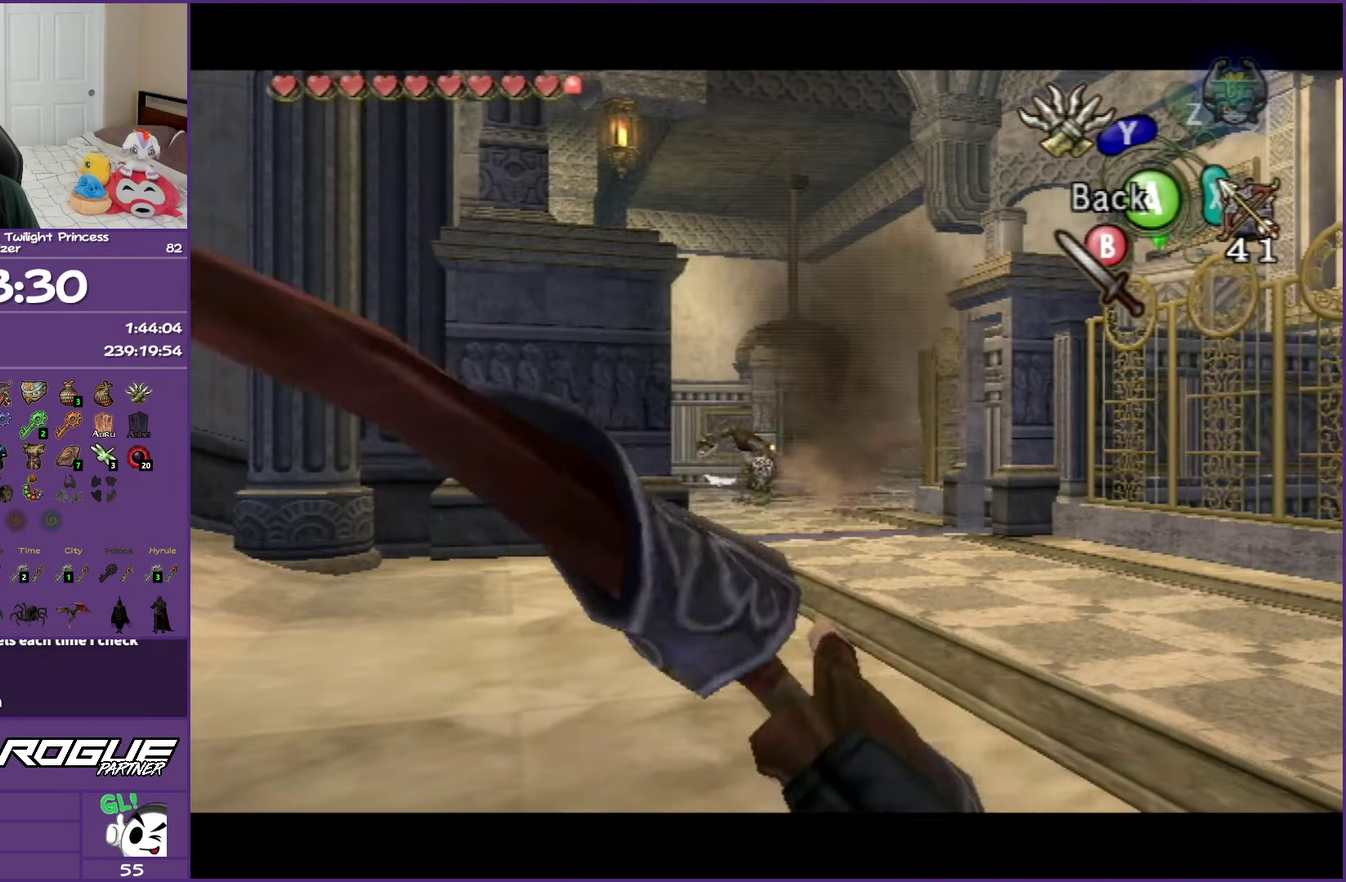
{"buttons": [], "left_stick": "center", "right_stick": "center", "events": []}
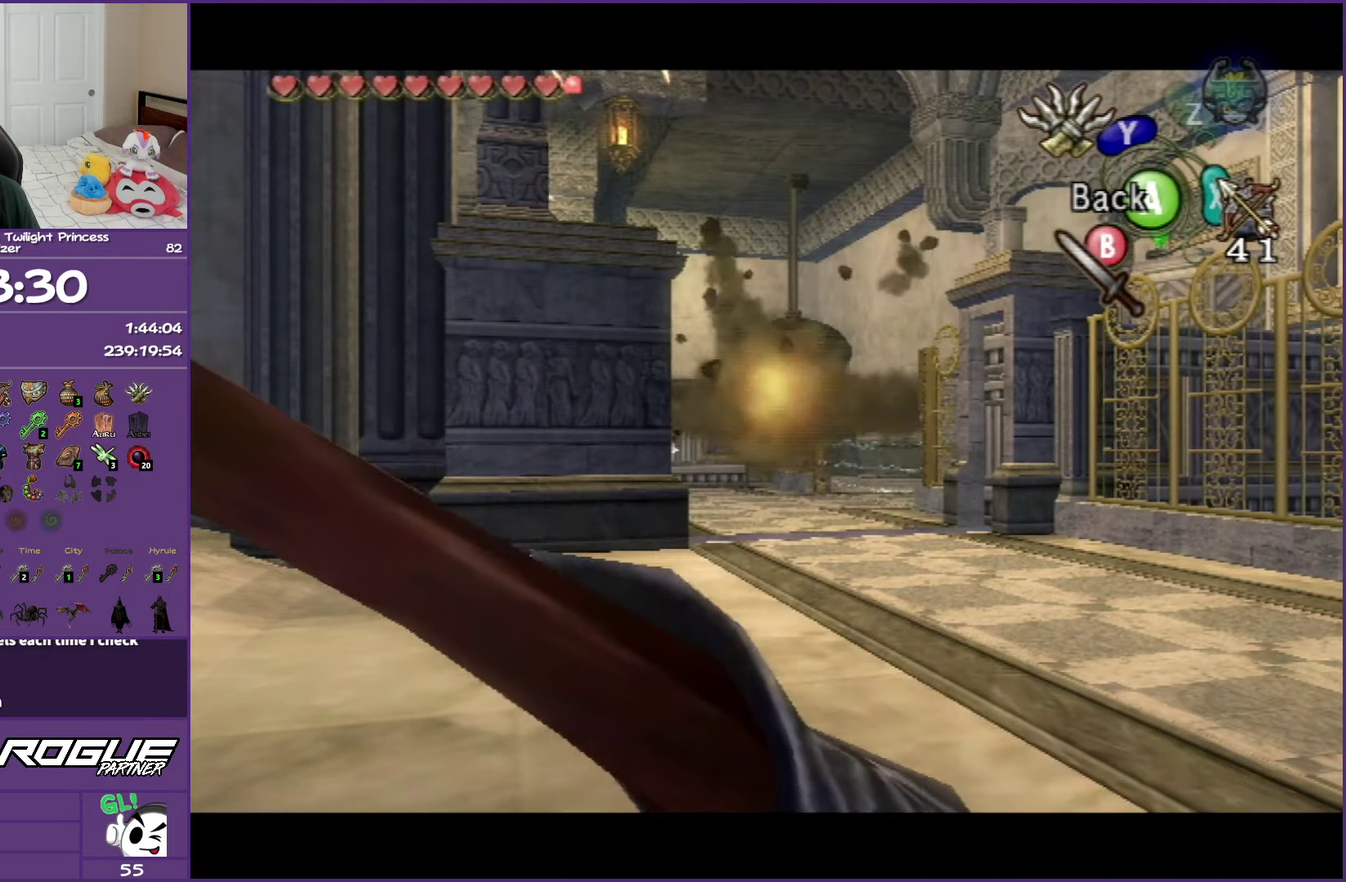
{"buttons": [], "left_stick": "up-right", "right_stick": "center", "events": [[83, "A", "down"], [183, "A", "up"], [233, "left_stick", "up-right"]]}
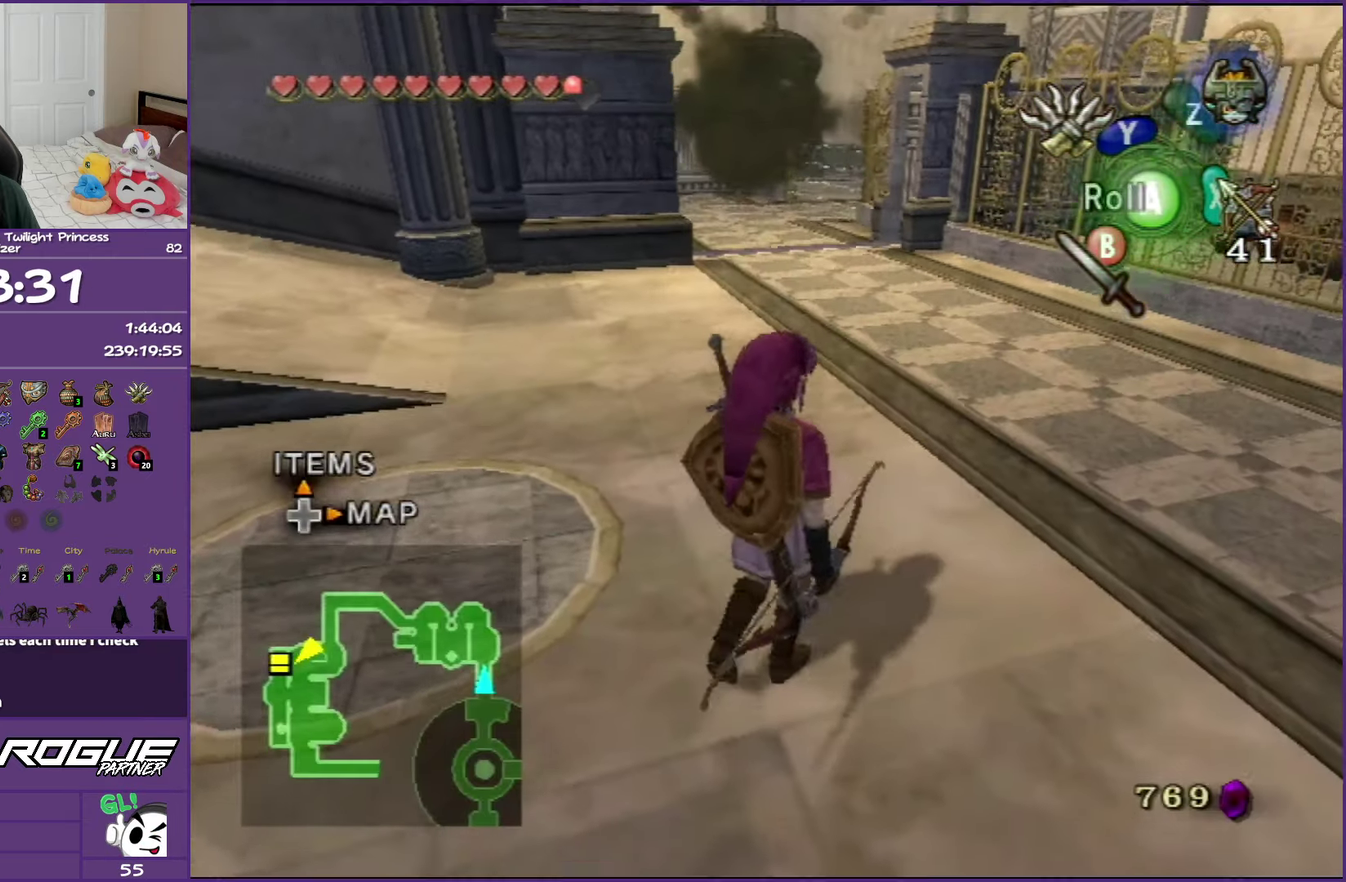
{"buttons": ["X"], "left_stick": "center", "right_stick": "center", "events": [[100, "left_stick", "up"], [467, "left_stick", "center"], [500, "X", "down"]]}
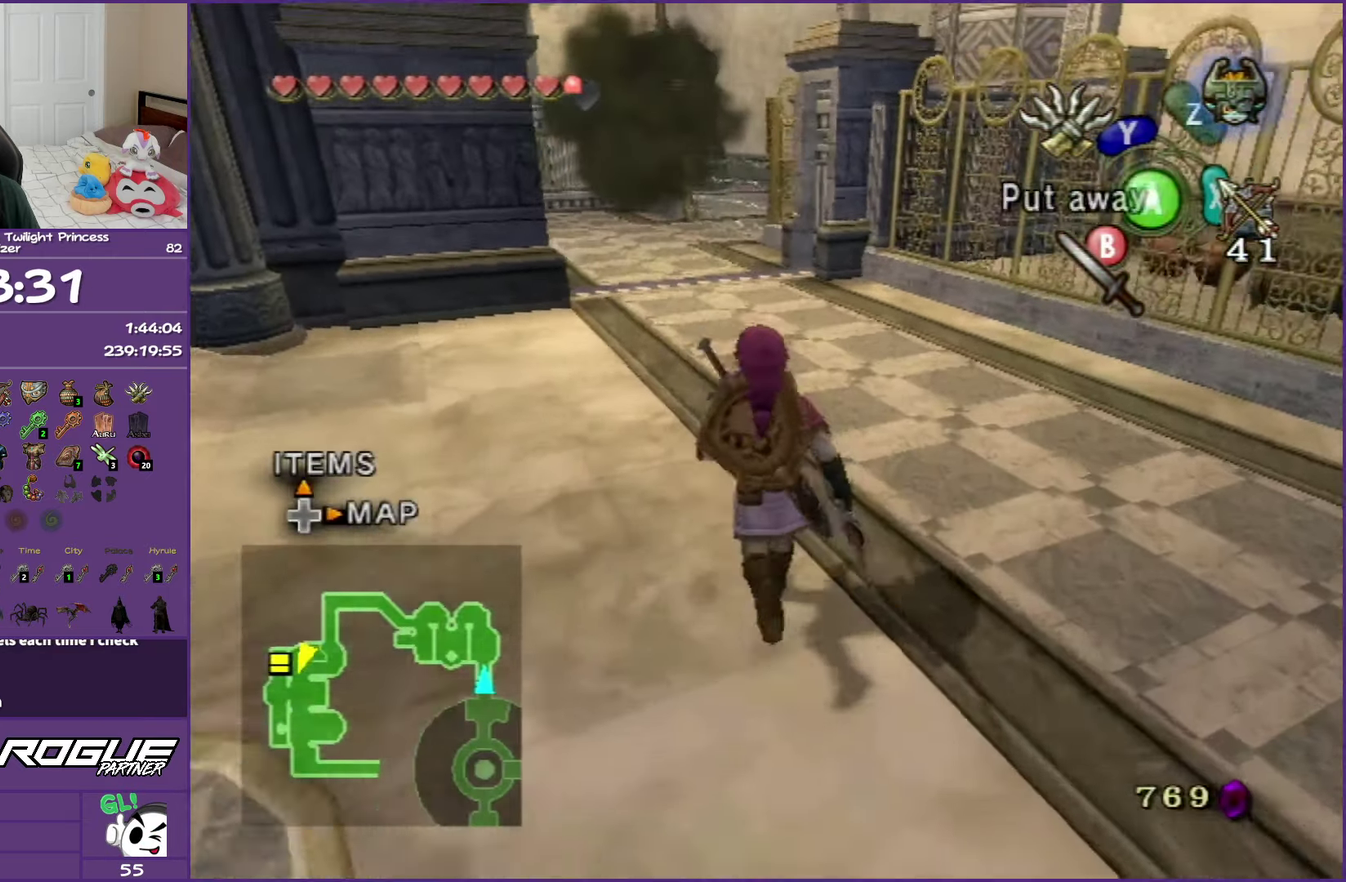
{"buttons": ["X"], "left_stick": "center", "right_stick": "center"}
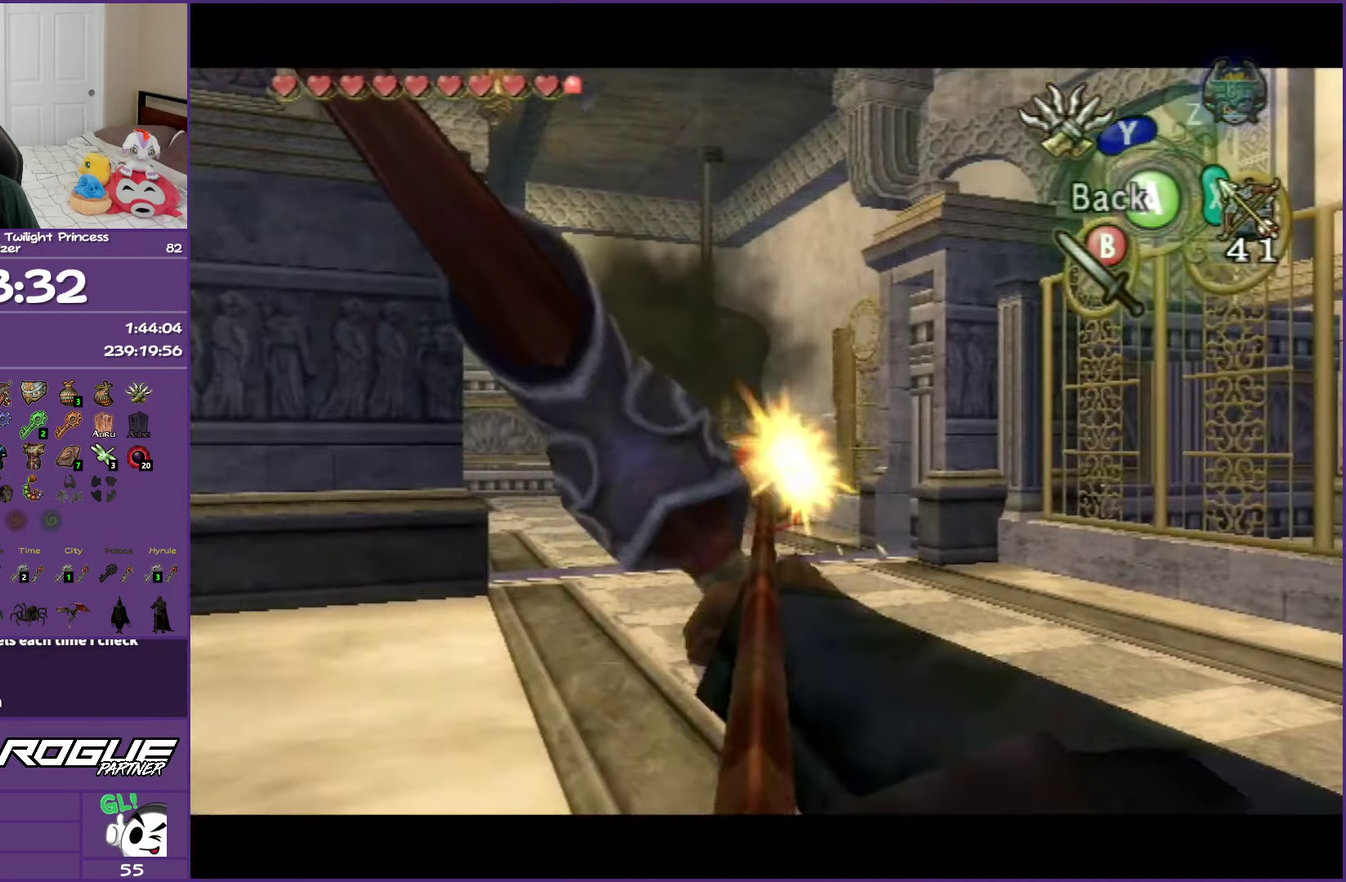
{"buttons": [], "left_stick": "center", "right_stick": "center", "events": [[83, "A", "down"], [100, "left_stick", "left"], [250, "left_stick", "center"], [367, "A", "up"], [450, "X", "up"]]}
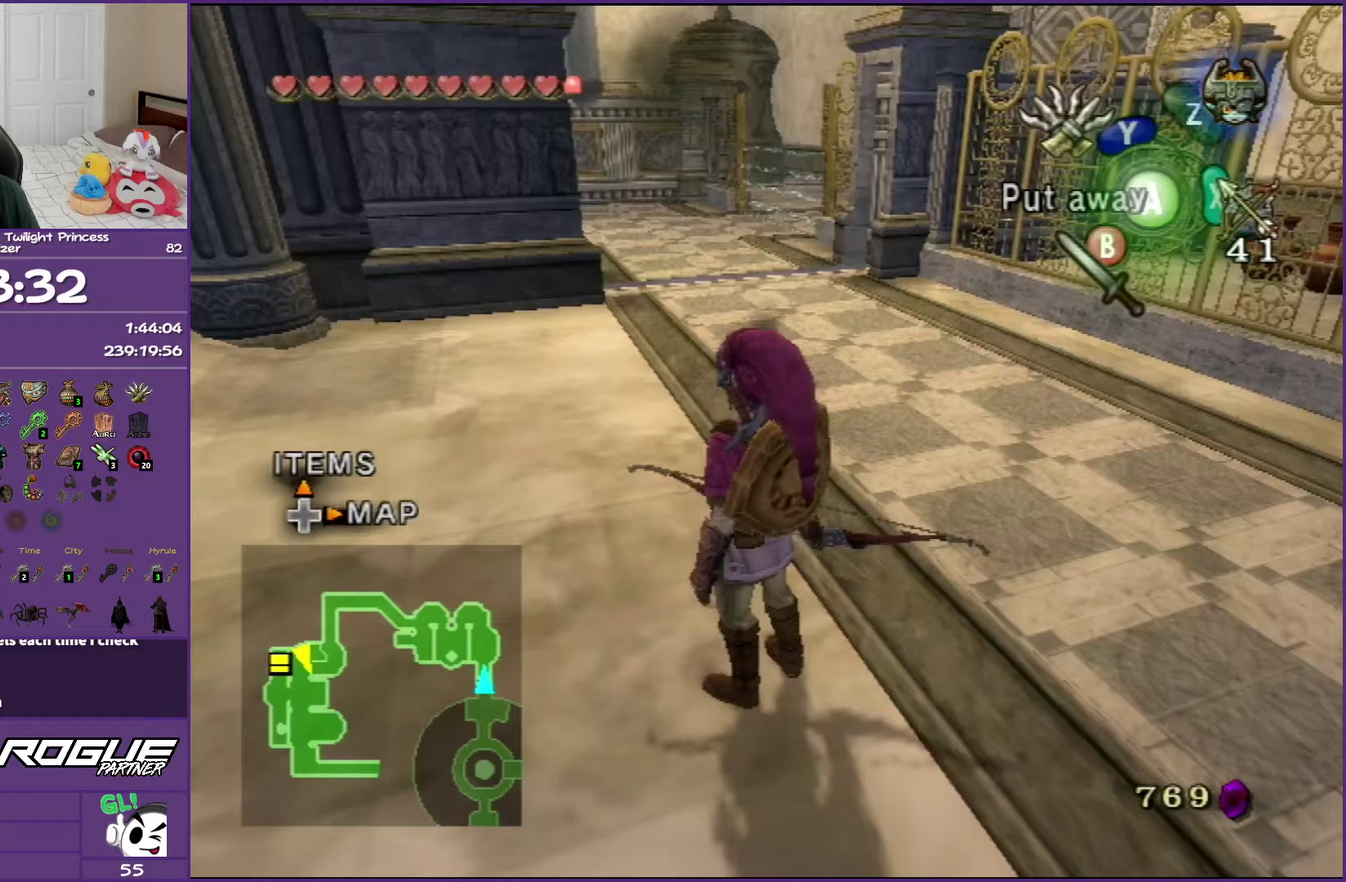
{"buttons": ["X"], "left_stick": "center", "right_stick": "center", "events": [[150, "left_stick", "up"], [400, "X", "down"], [400, "left_stick", "center"]]}
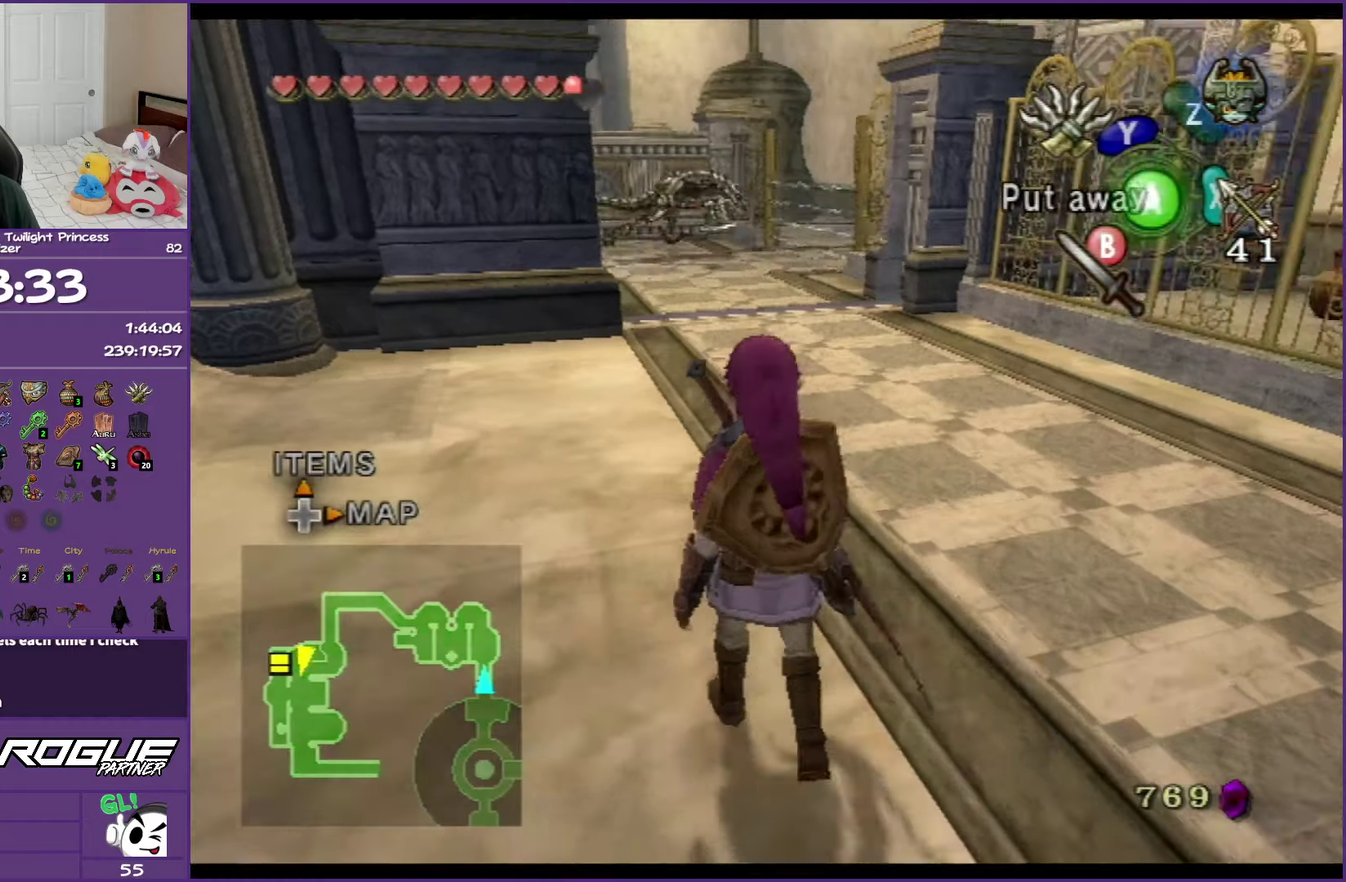
{"buttons": [], "left_stick": "center", "right_stick": "center", "events": [[483, "X", "up"]]}
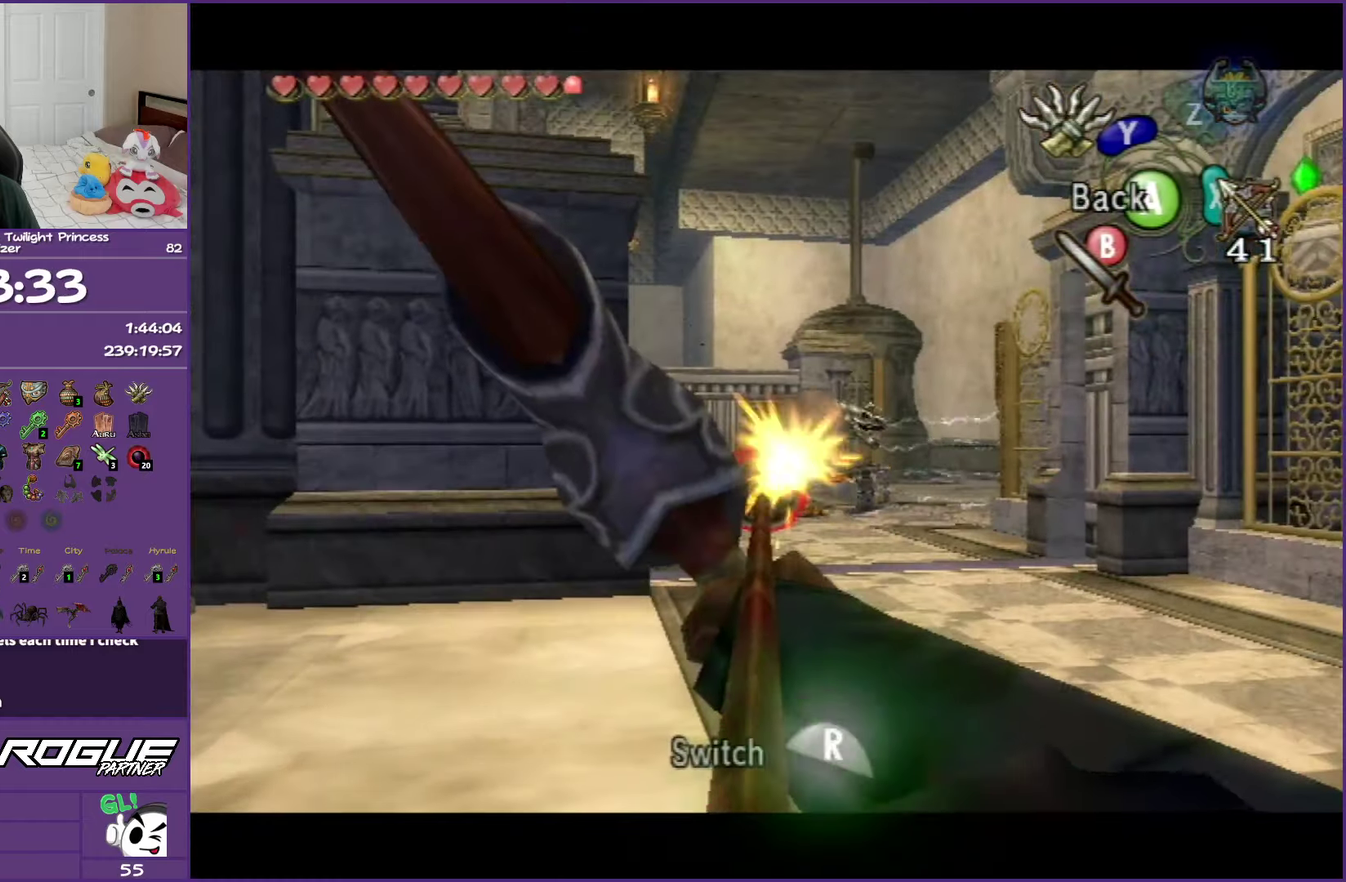
{"buttons": [], "left_stick": "center", "right_stick": "center", "events": []}
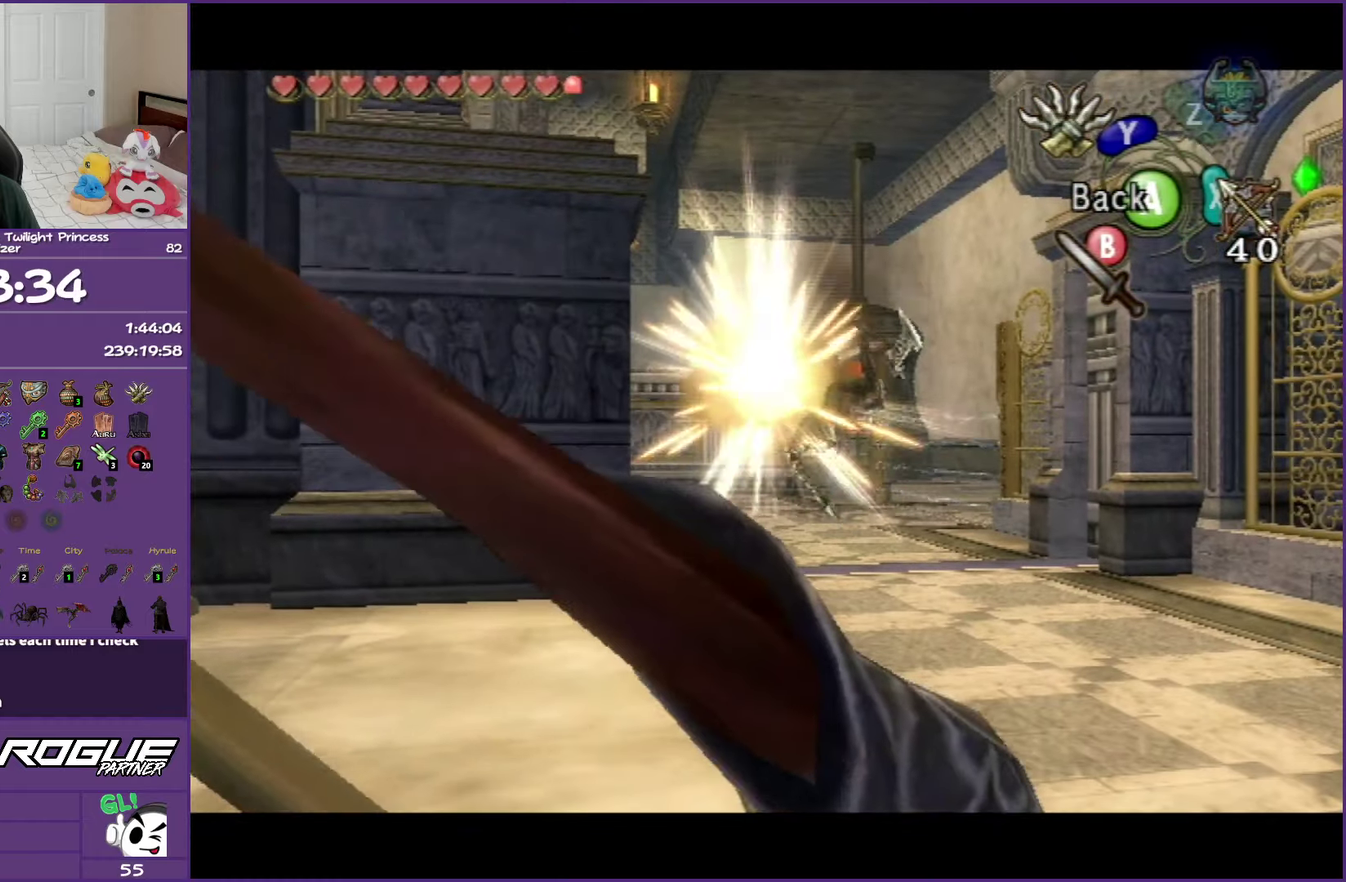
{"buttons": ["A"], "left_stick": "up", "right_stick": "center", "events": [[183, "A", "down"], [267, "left_stick", "up"], [333, "A", "up"], [467, "A", "down"]]}
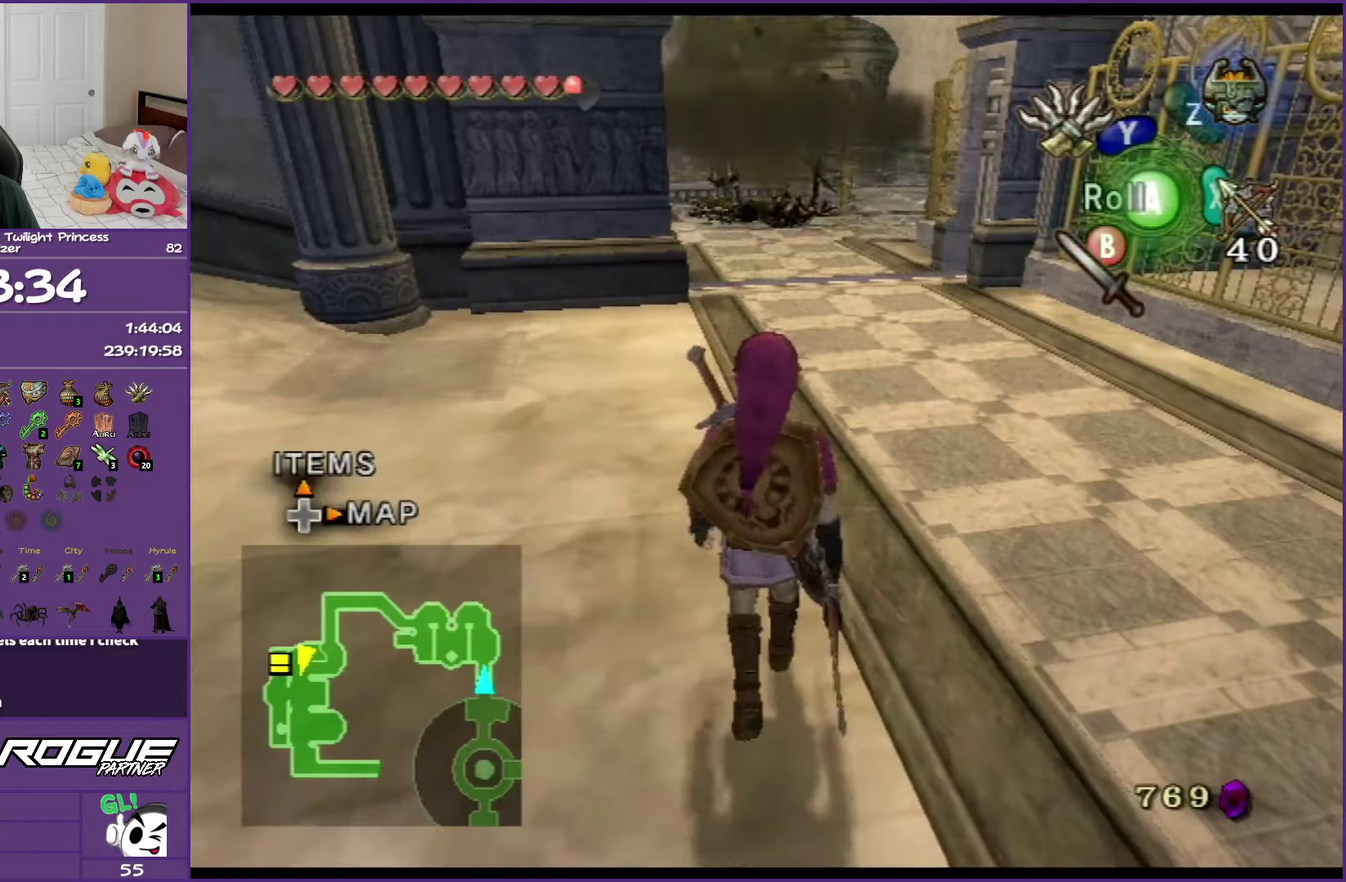
{"buttons": ["A"], "left_stick": "up", "right_stick": "center", "events": [[67, "A", "up"], [150, "A", "down"], [283, "A", "up"], [433, "A", "down"]]}
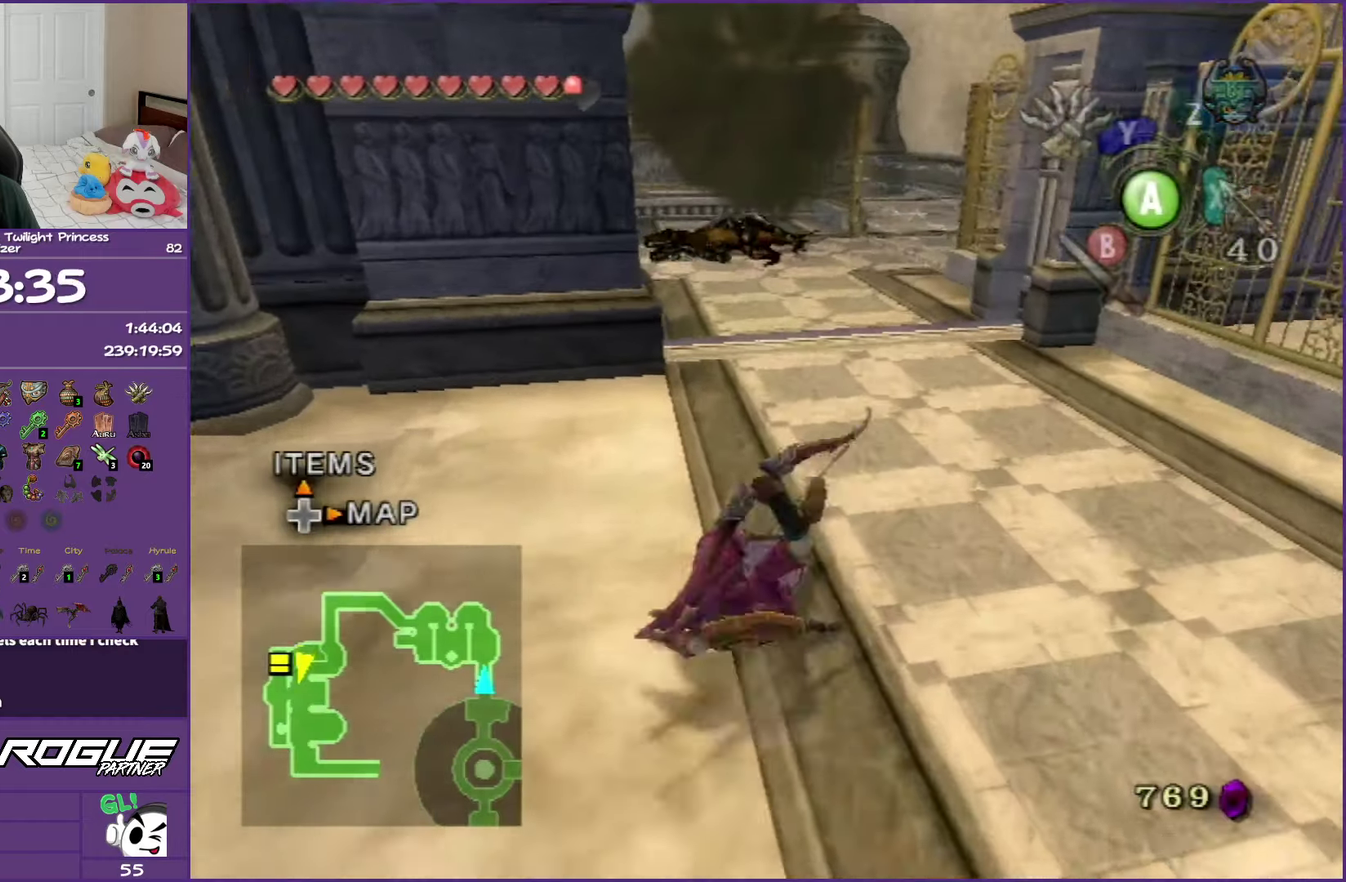
{"buttons": [], "left_stick": "center", "right_stick": "center", "events": [[67, "A", "up"], [167, "A", "down"], [267, "A", "up"], [350, "A", "down"], [383, "left_stick", "center"], [500, "A", "up"]]}
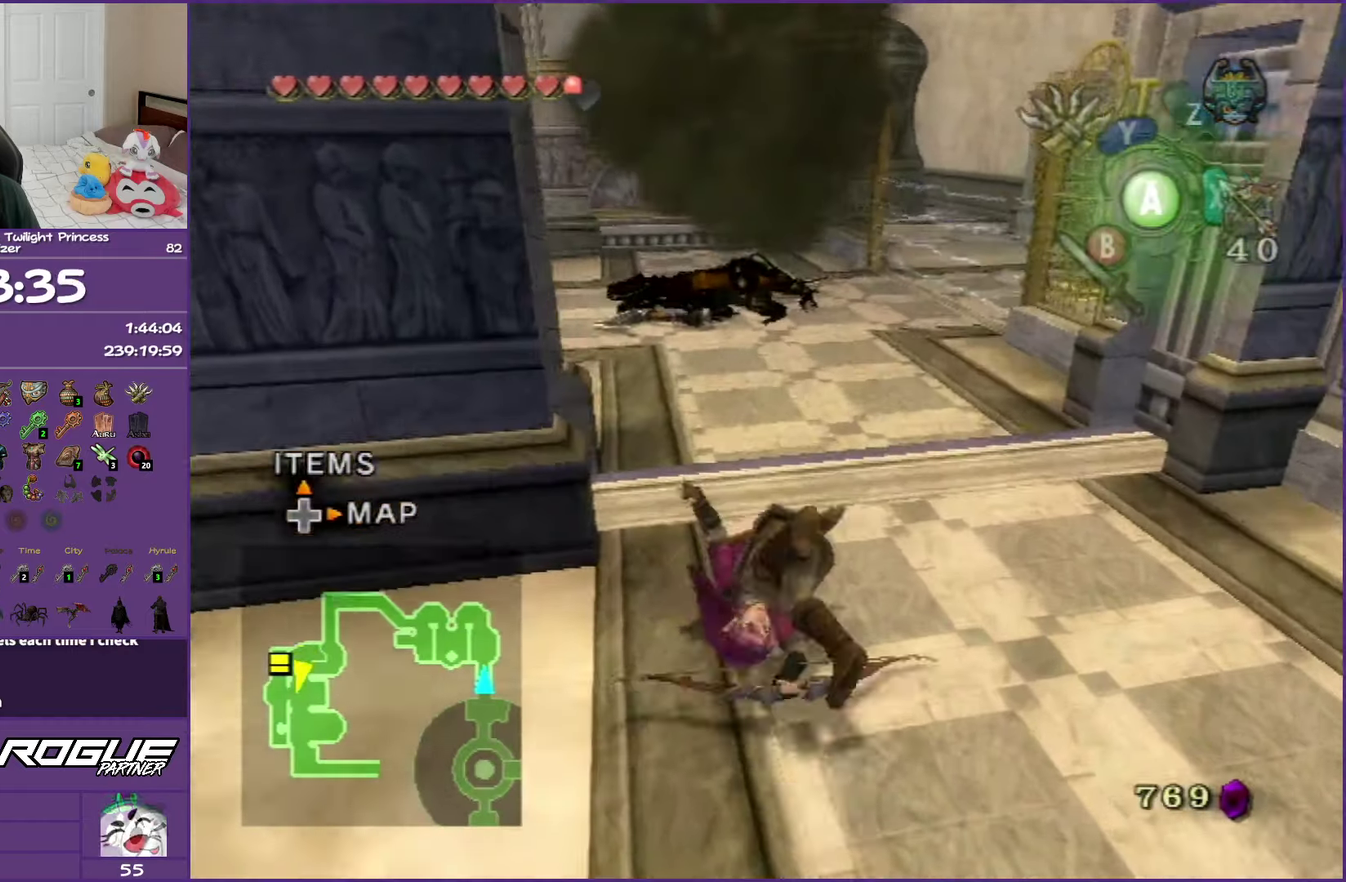
{"buttons": [], "left_stick": "center", "right_stick": "center", "events": [[117, "DPAD_UP", "down"], [283, "DPAD_UP", "up"]]}
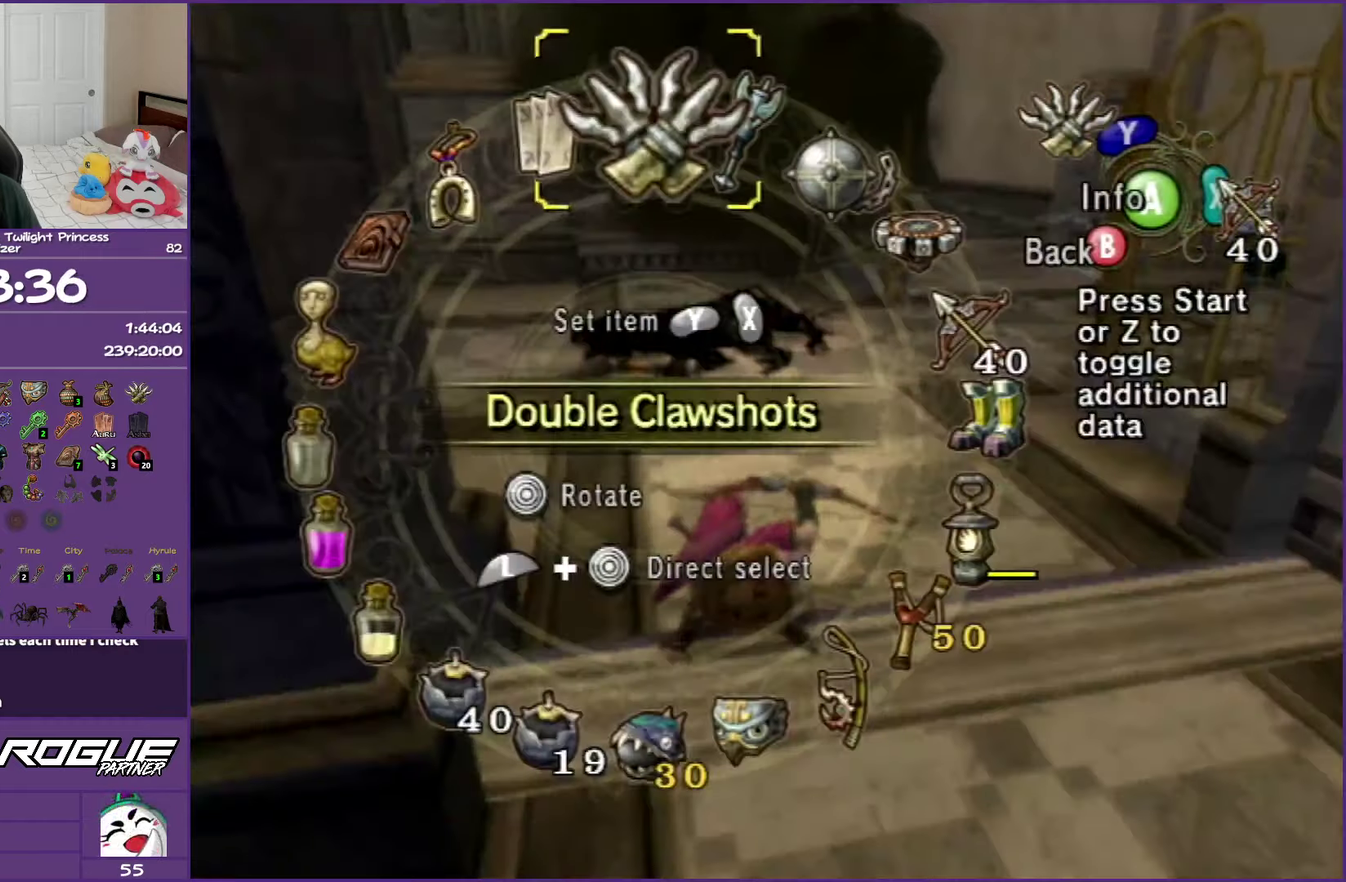
{"buttons": [], "left_stick": "center", "right_stick": "center", "events": [[317, "left_stick", "down-right"], [400, "left_stick", "center"]]}
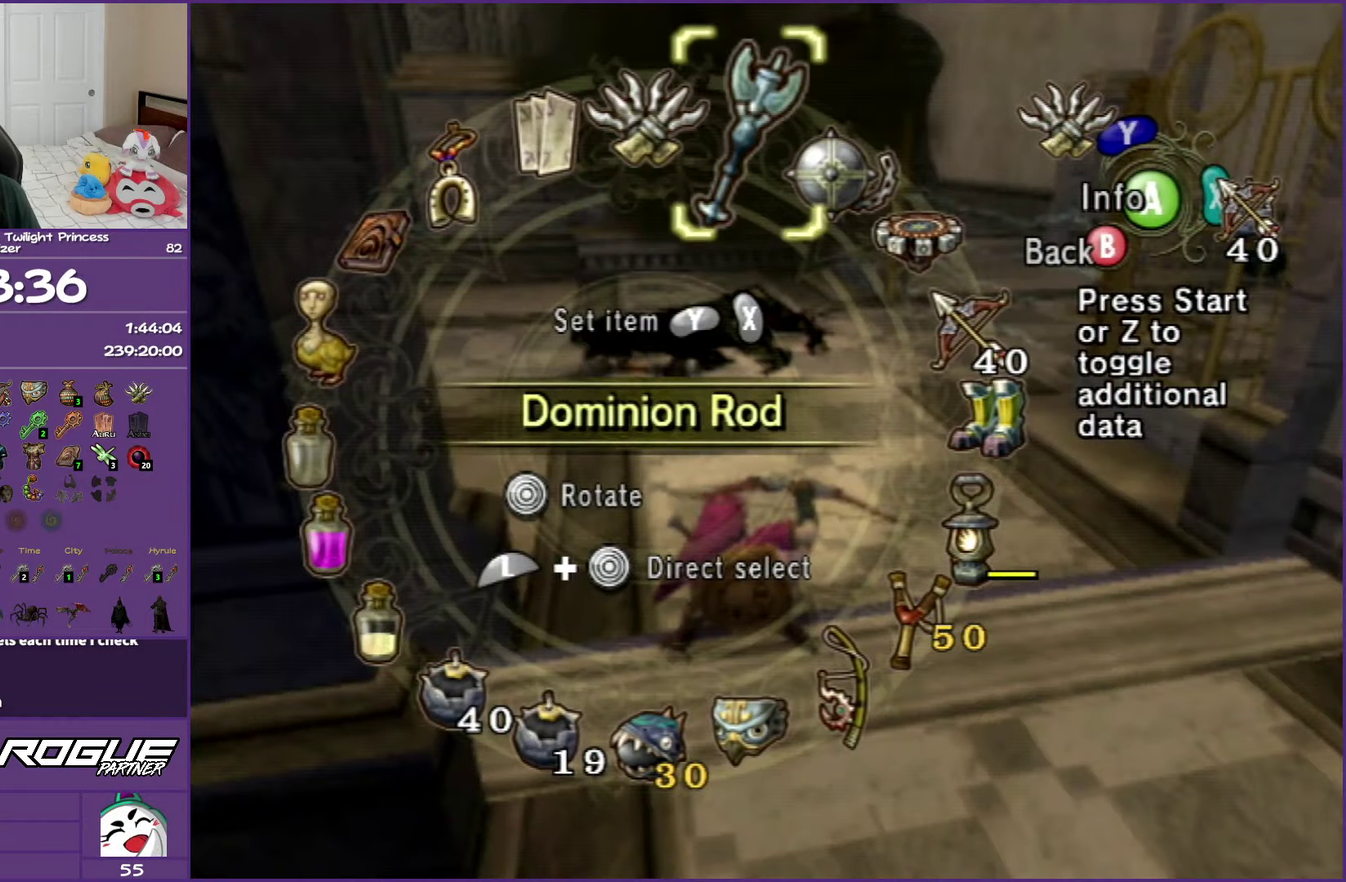
{"buttons": [], "left_stick": "up-left", "right_stick": "center", "events": [[17, "Y", "down"], [133, "Y", "up"], [250, "B", "down"], [383, "B", "up"], [433, "left_stick", "up-left"]]}
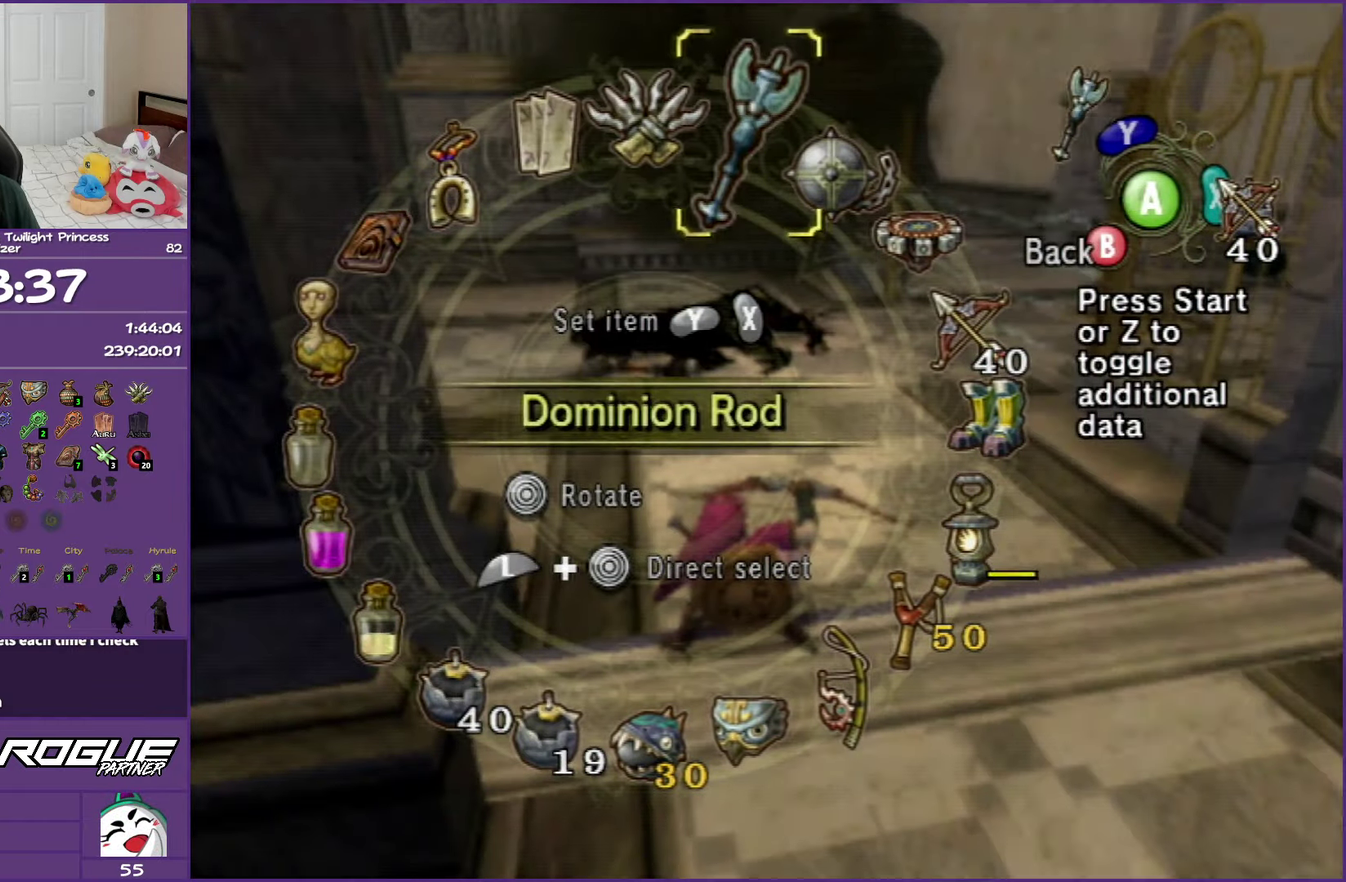
{"buttons": [], "left_stick": "right", "right_stick": "center", "events": [[333, "left_stick", "up"], [383, "left_stick", "up-right"], [483, "left_stick", "right"]]}